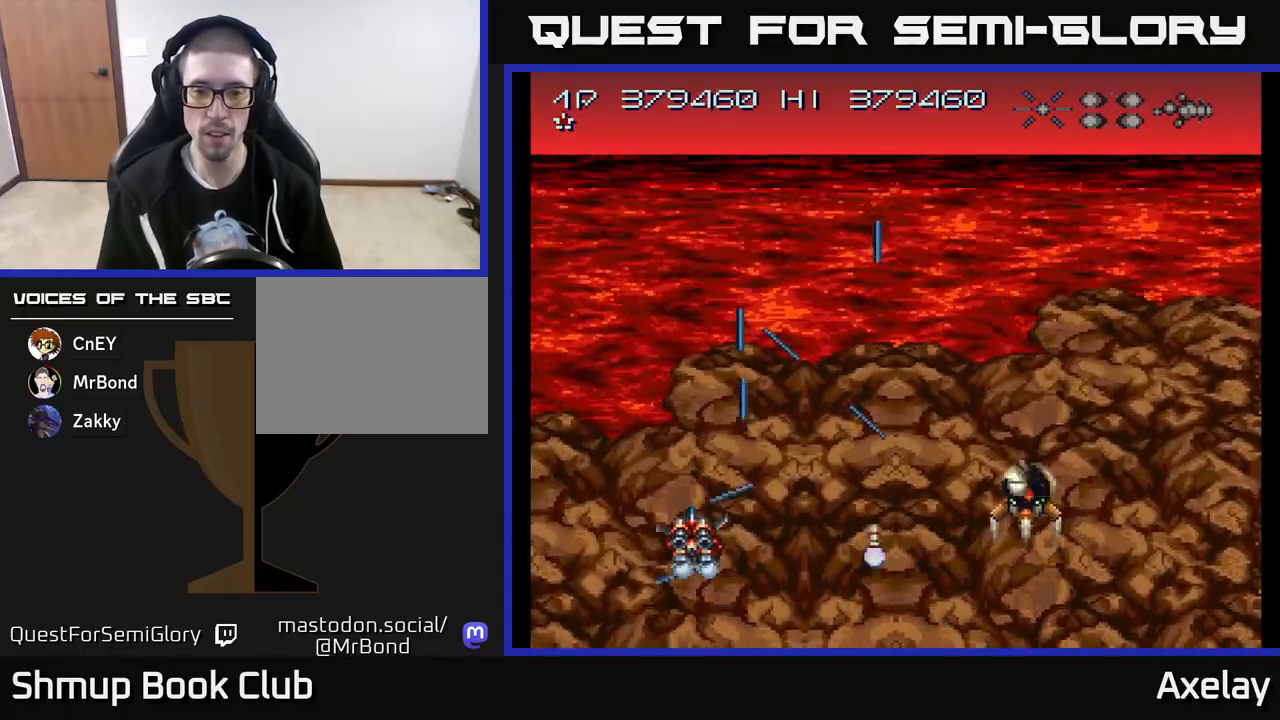
Gameplay with a controller (Xbox layout); each line is a JSON object with the inputs held at the frame after it. "events" lists button and stick changes between this image and that frame as [ms after this image, input, new state], when the widget could be followed in between. Not read: left_stick.
{"buttons": ["A", "X", "DPAD_DOWN", "DPAD_RIGHT"], "right_stick": "center", "events": [[117, "DPAD_LEFT", "down"], [183, "DPAD_LEFT", "up"], [200, "DPAD_DOWN", "down"], [233, "DPAD_RIGHT", "down"], [300, "DPAD_RIGHT", "up"], [333, "DPAD_DOWN", "up"], [383, "DPAD_LEFT", "down"], [450, "DPAD_LEFT", "up"], [483, "DPAD_DOWN", "down"], [483, "DPAD_RIGHT", "down"]]}
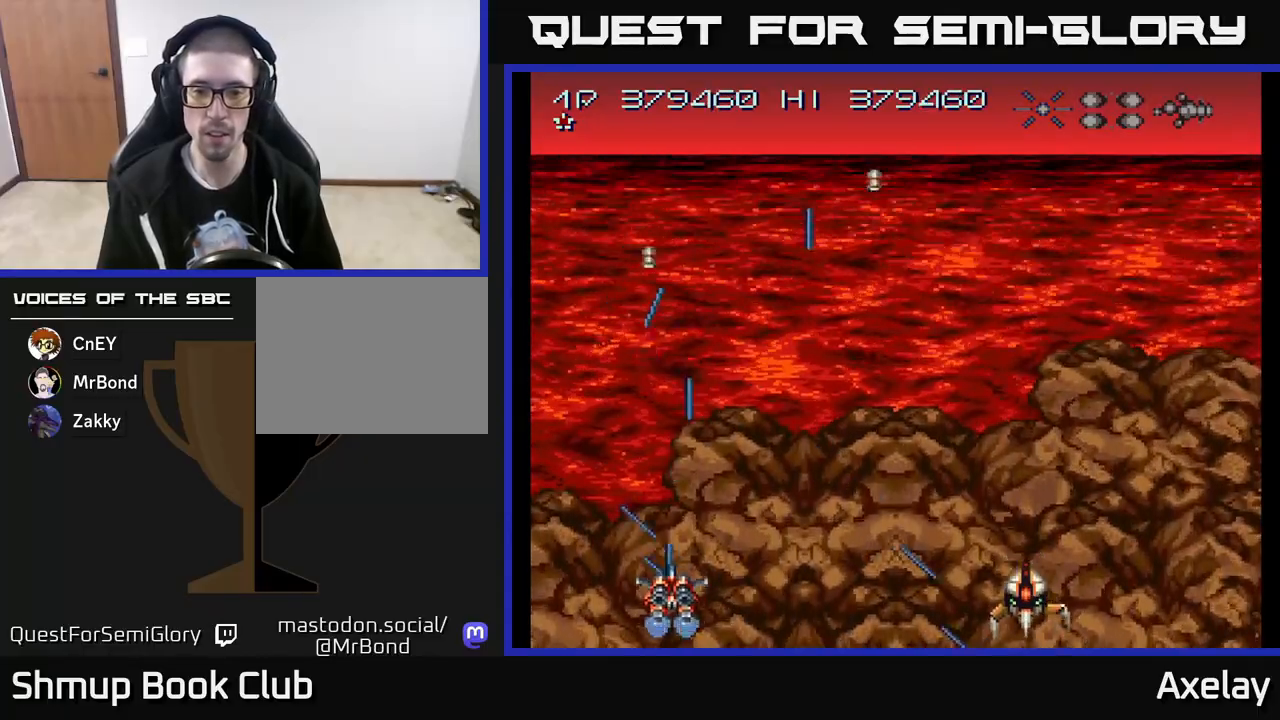
{"buttons": ["A", "X", "DPAD_UP", "DPAD_RIGHT"], "right_stick": "center", "events": [[117, "DPAD_DOWN", "up"], [217, "DPAD_RIGHT", "up"], [233, "DPAD_UP", "down"], [317, "DPAD_LEFT", "down"], [367, "DPAD_LEFT", "up"], [400, "DPAD_RIGHT", "down"]]}
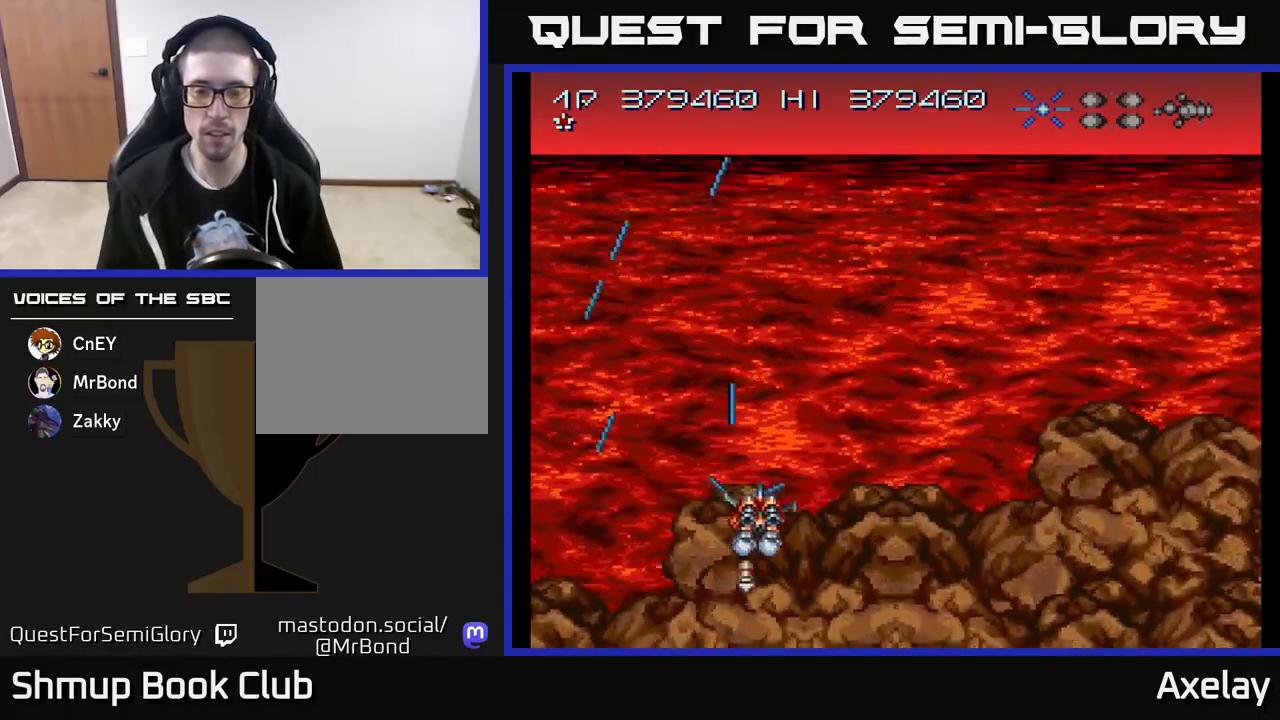
{"buttons": ["A", "X", "DPAD_UP", "DPAD_RIGHT"], "right_stick": "center", "events": [[67, "DPAD_UP", "up"], [217, "DPAD_RIGHT", "up"], [217, "DPAD_UP", "down"], [367, "DPAD_RIGHT", "down"], [400, "DPAD_UP", "up"], [433, "DPAD_UP", "down"]]}
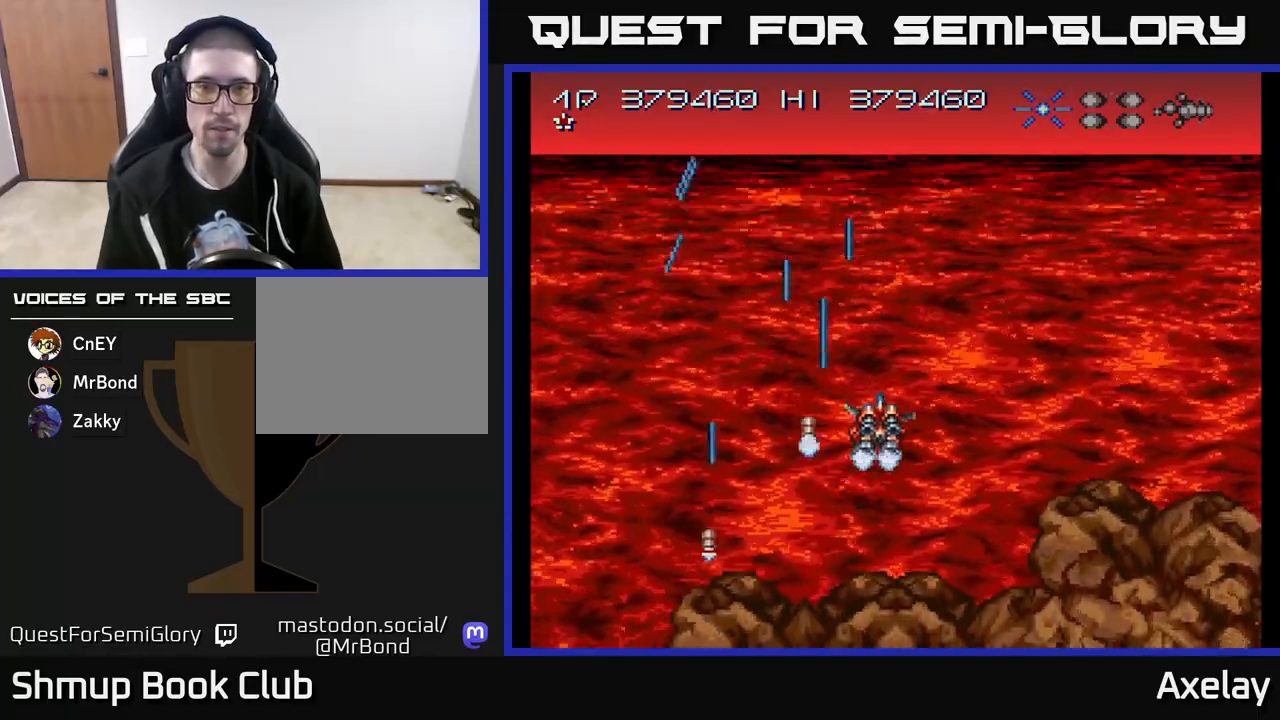
{"buttons": ["A", "X"], "right_stick": "center", "events": [[67, "DPAD_RIGHT", "up"], [217, "DPAD_UP", "up"], [250, "DPAD_RIGHT", "down"], [367, "DPAD_RIGHT", "up"]]}
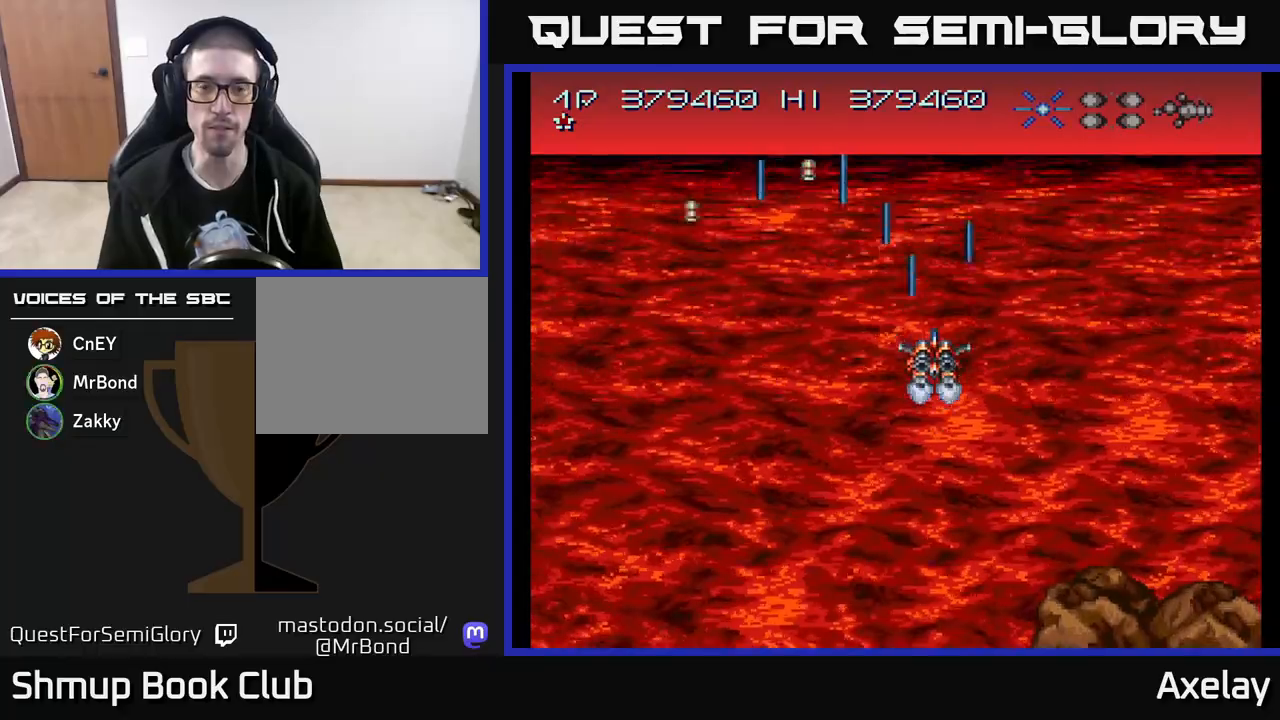
{"buttons": ["A", "DPAD_LEFT"], "right_stick": "center", "events": [[83, "DPAD_DOWN", "down"], [300, "DPAD_DOWN", "up"], [433, "X", "up"], [467, "DPAD_LEFT", "down"]]}
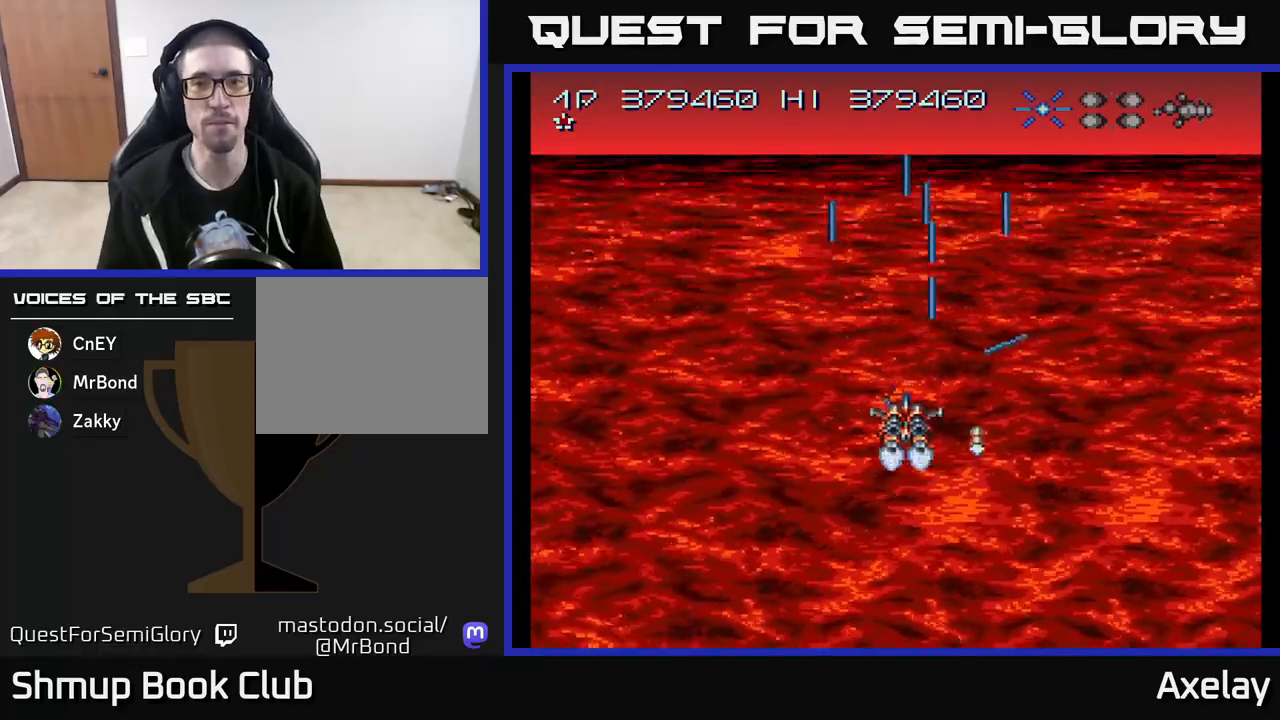
{"buttons": ["A"], "right_stick": "center", "events": [[100, "DPAD_LEFT", "up"], [283, "A", "up"], [483, "A", "down"]]}
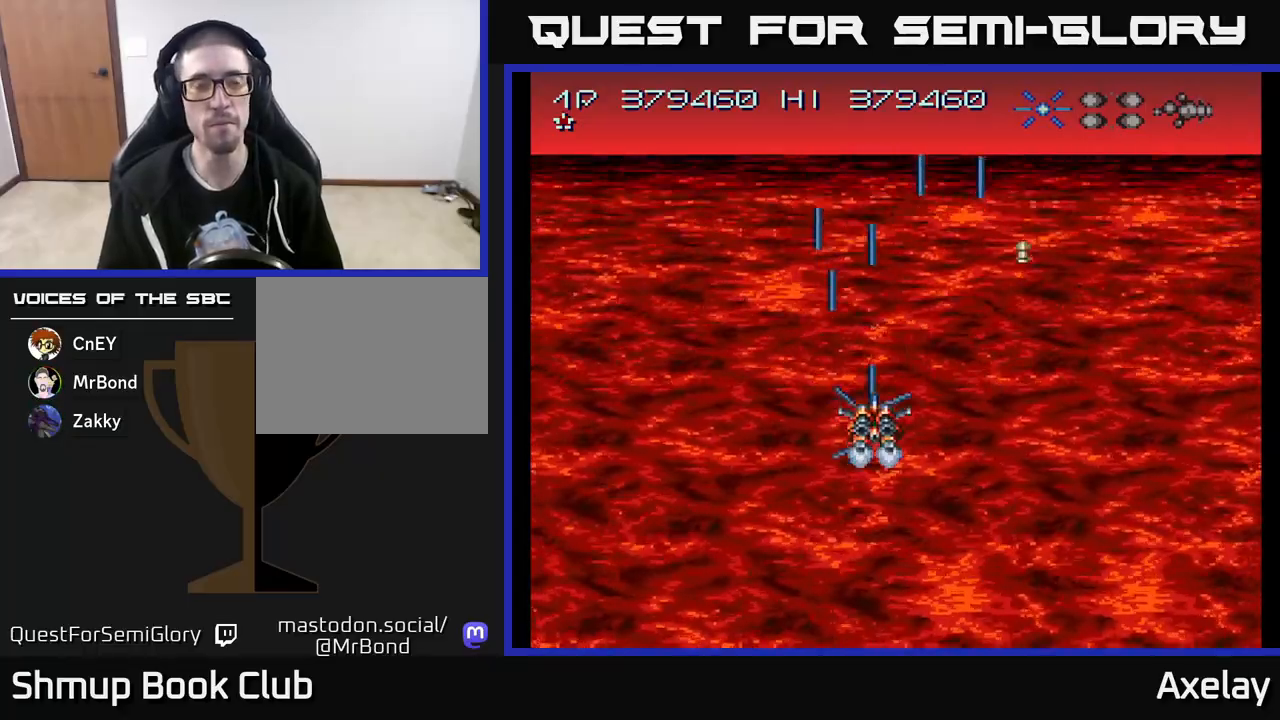
{"buttons": [], "right_stick": "center", "events": [[150, "A", "up"], [233, "DPAD_DOWN", "down"], [267, "DPAD_RIGHT", "down"], [283, "A", "down"], [300, "DPAD_RIGHT", "up"], [333, "DPAD_DOWN", "up"], [467, "A", "up"]]}
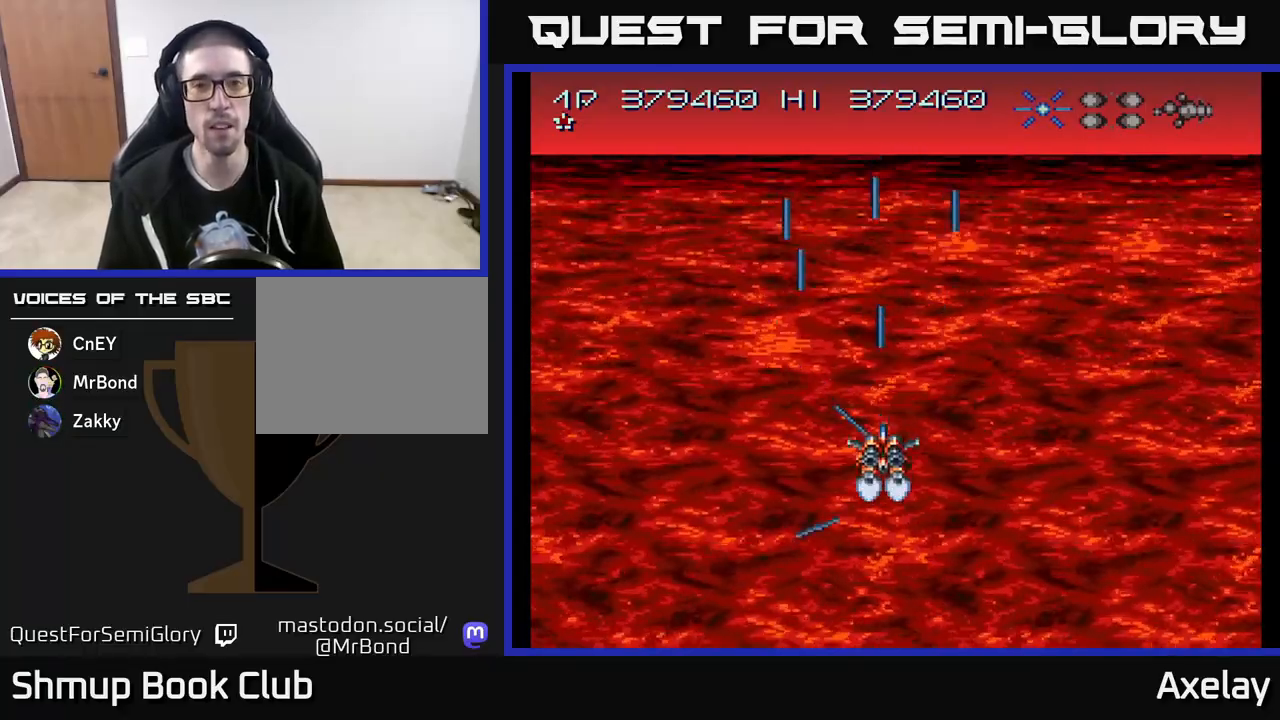
{"buttons": ["A"], "right_stick": "center", "events": [[83, "DPAD_RIGHT", "down"], [133, "DPAD_RIGHT", "up"], [167, "A", "down"]]}
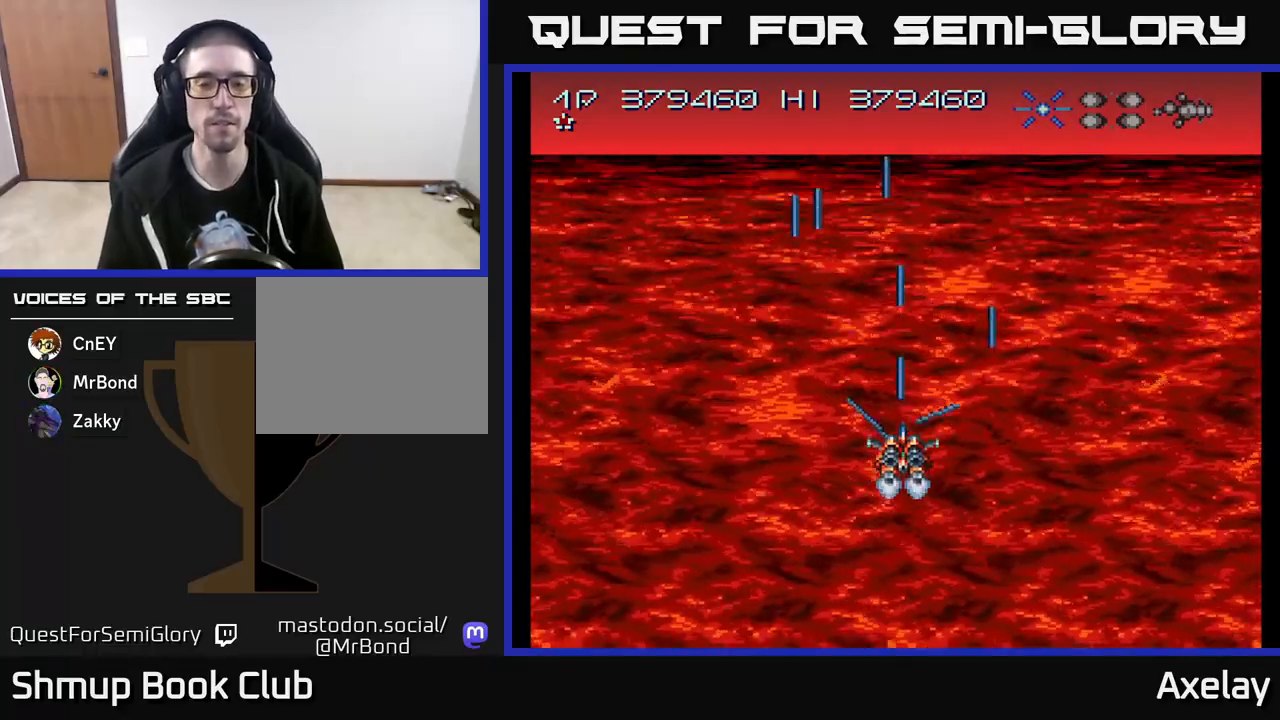
{"buttons": ["A"], "right_stick": "center", "events": []}
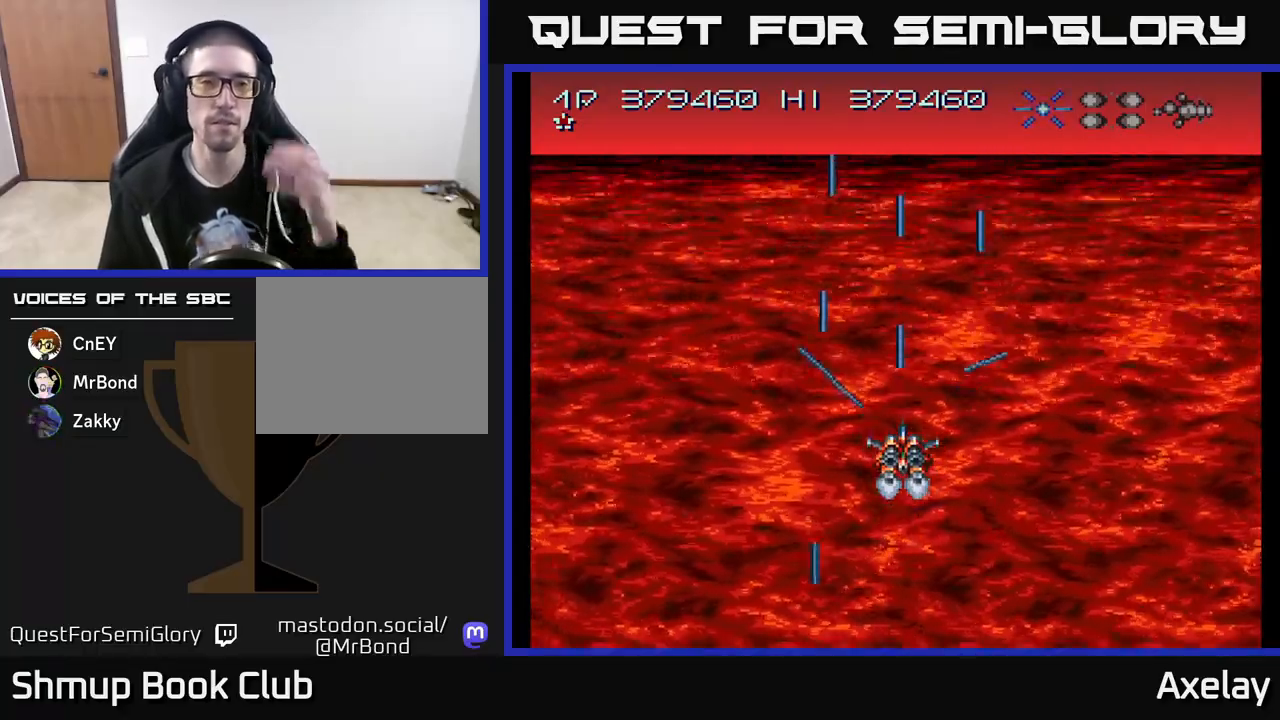
{"buttons": ["A"], "right_stick": "center", "events": []}
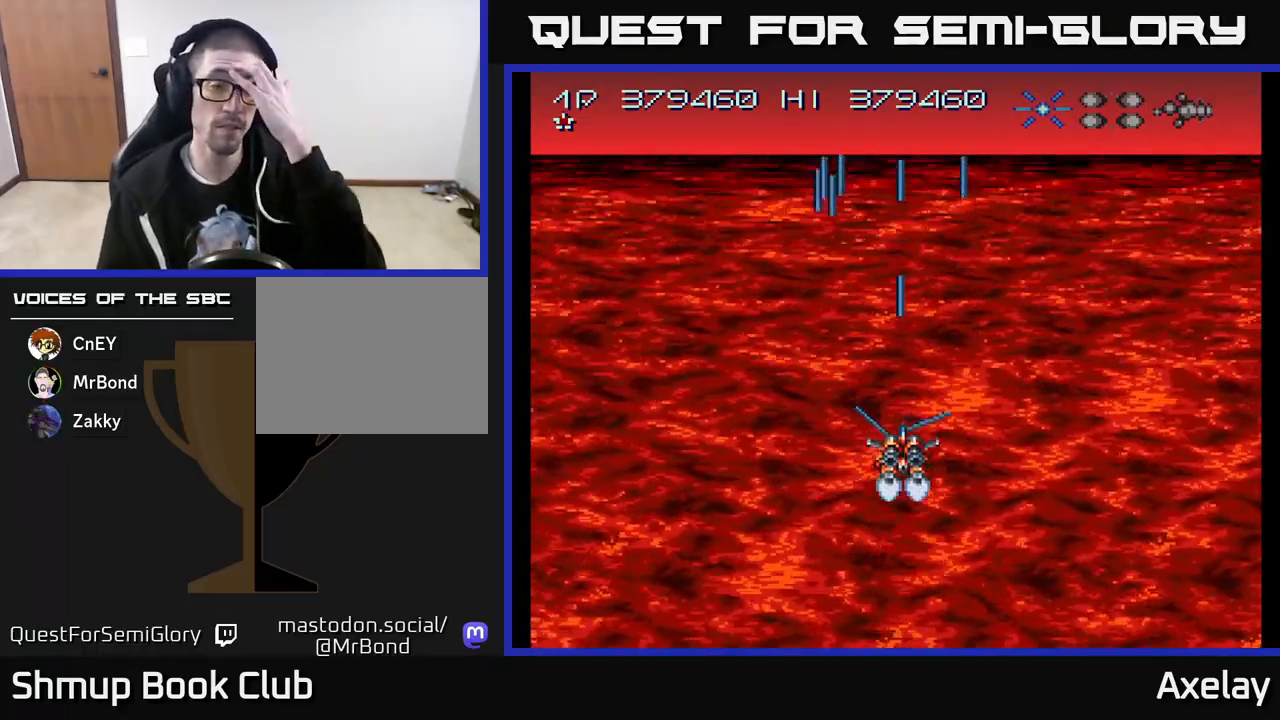
{"buttons": ["A"], "right_stick": "center", "events": []}
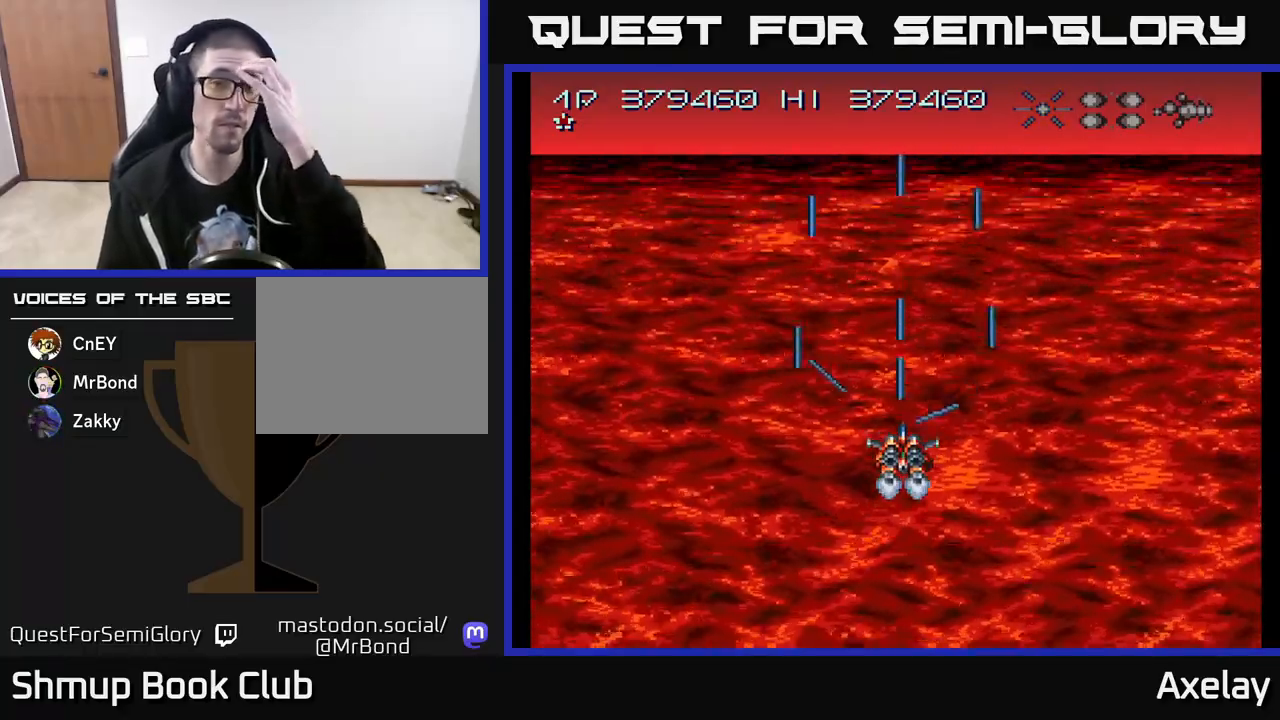
{"buttons": ["A"], "right_stick": "center", "events": []}
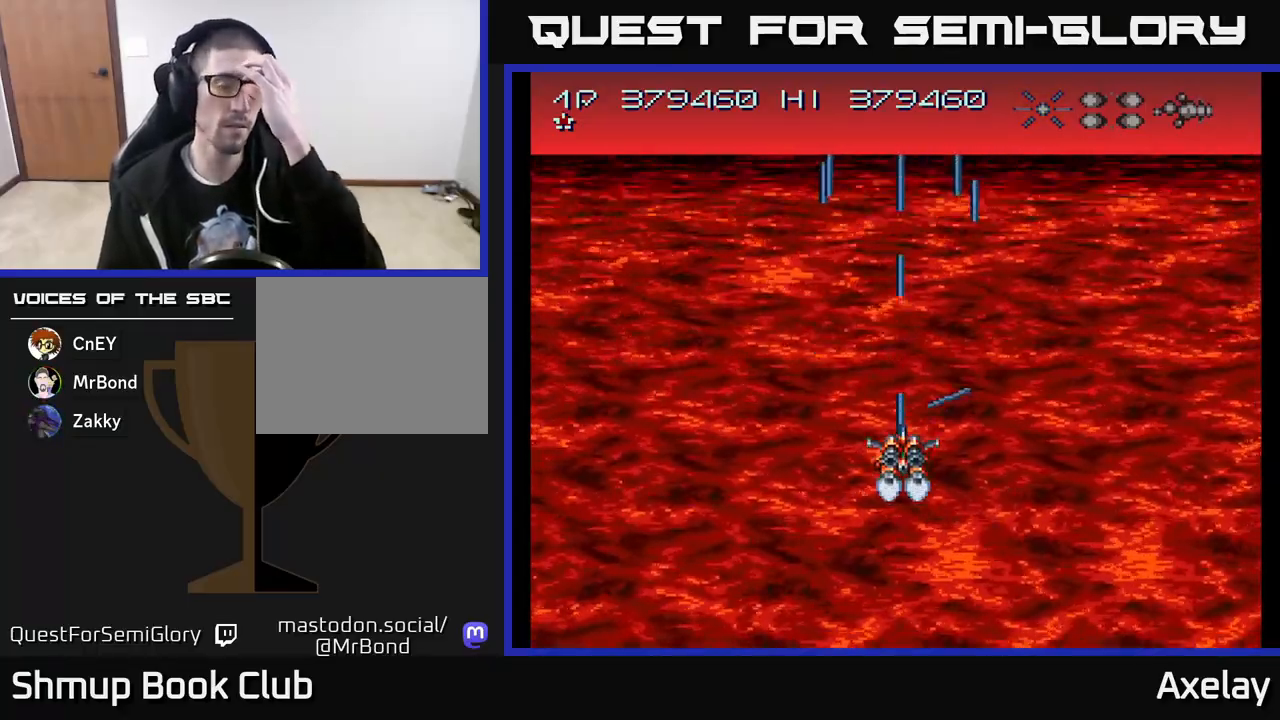
{"buttons": ["A"], "right_stick": "center", "events": []}
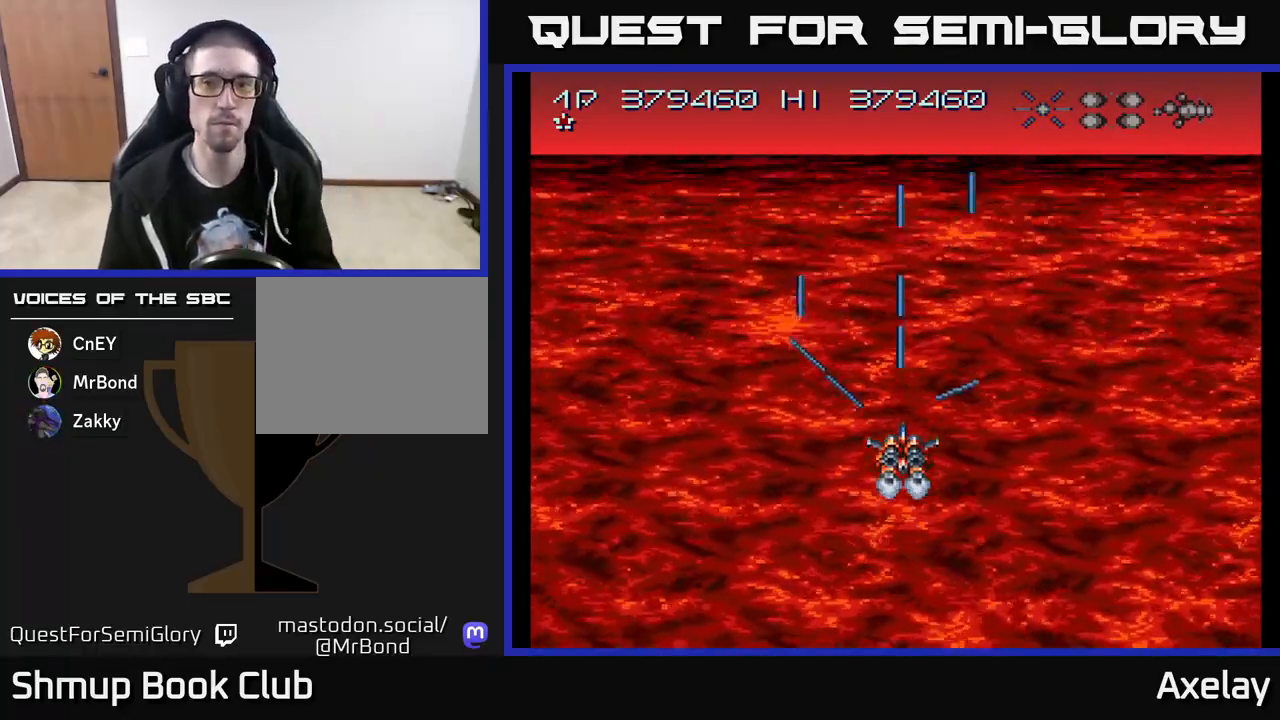
{"buttons": ["A"], "right_stick": "center", "events": [[83, "R2", "down"], [150, "R2", "up"], [250, "R2", "down"], [333, "R2", "up"]]}
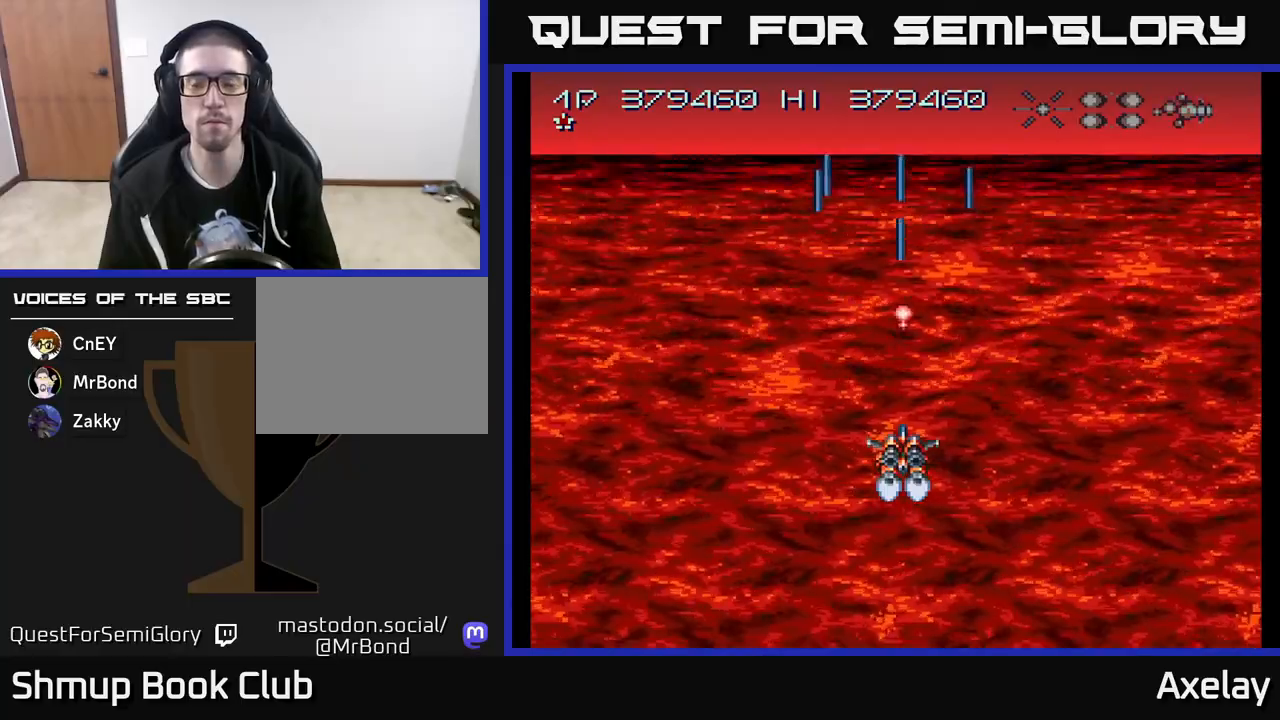
{"buttons": ["A"], "right_stick": "center", "events": [[167, "L2", "down"], [267, "L2", "up"]]}
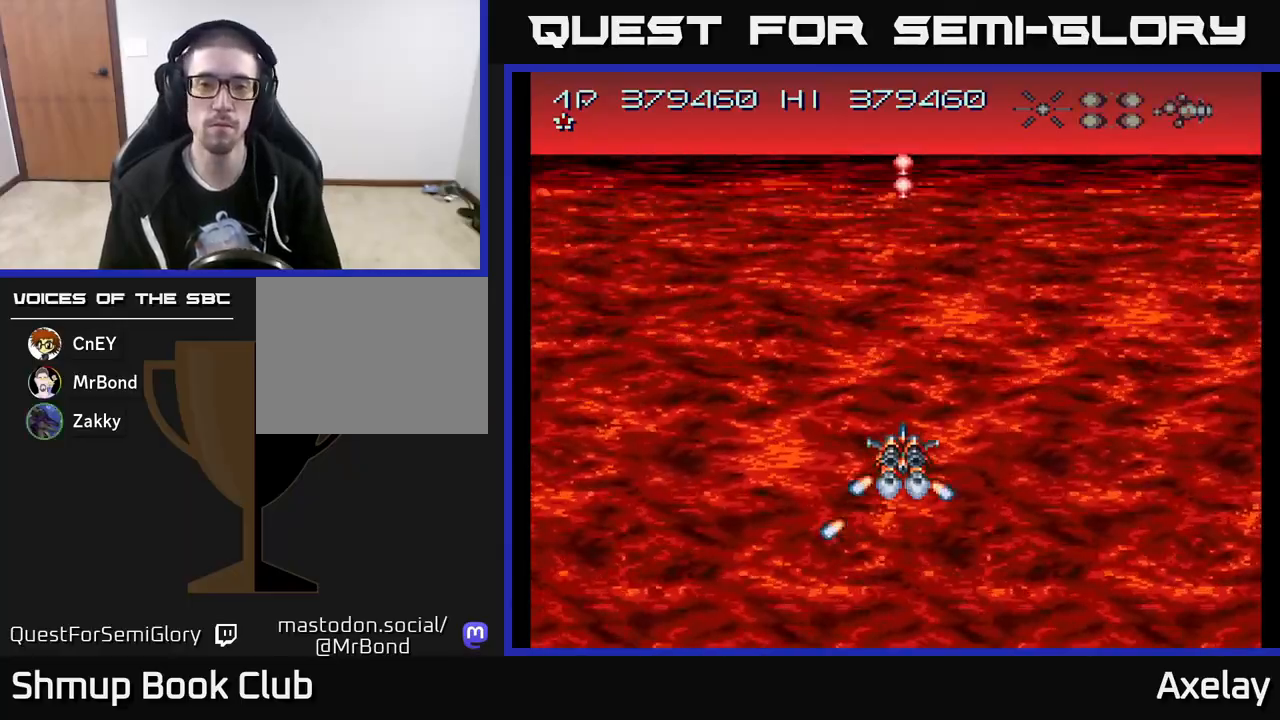
{"buttons": ["A", "X"], "right_stick": "center", "events": [[183, "X", "down"]]}
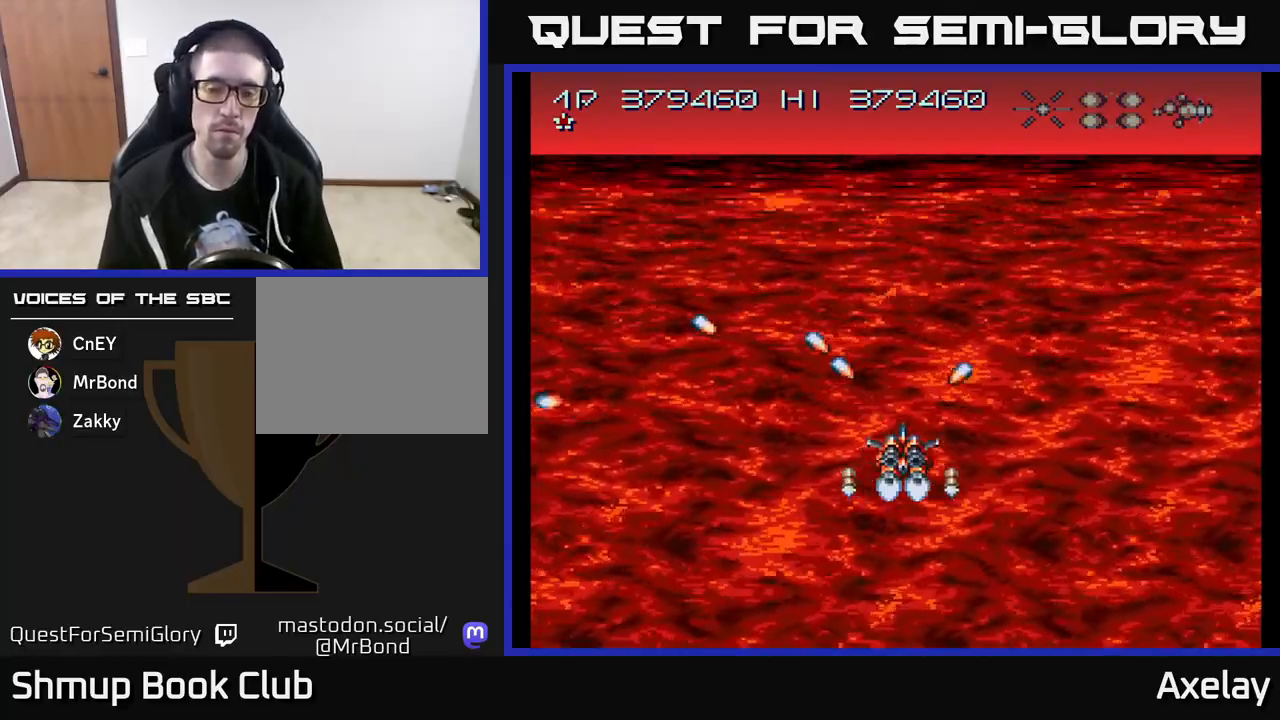
{"buttons": ["A", "X"], "right_stick": "center", "events": []}
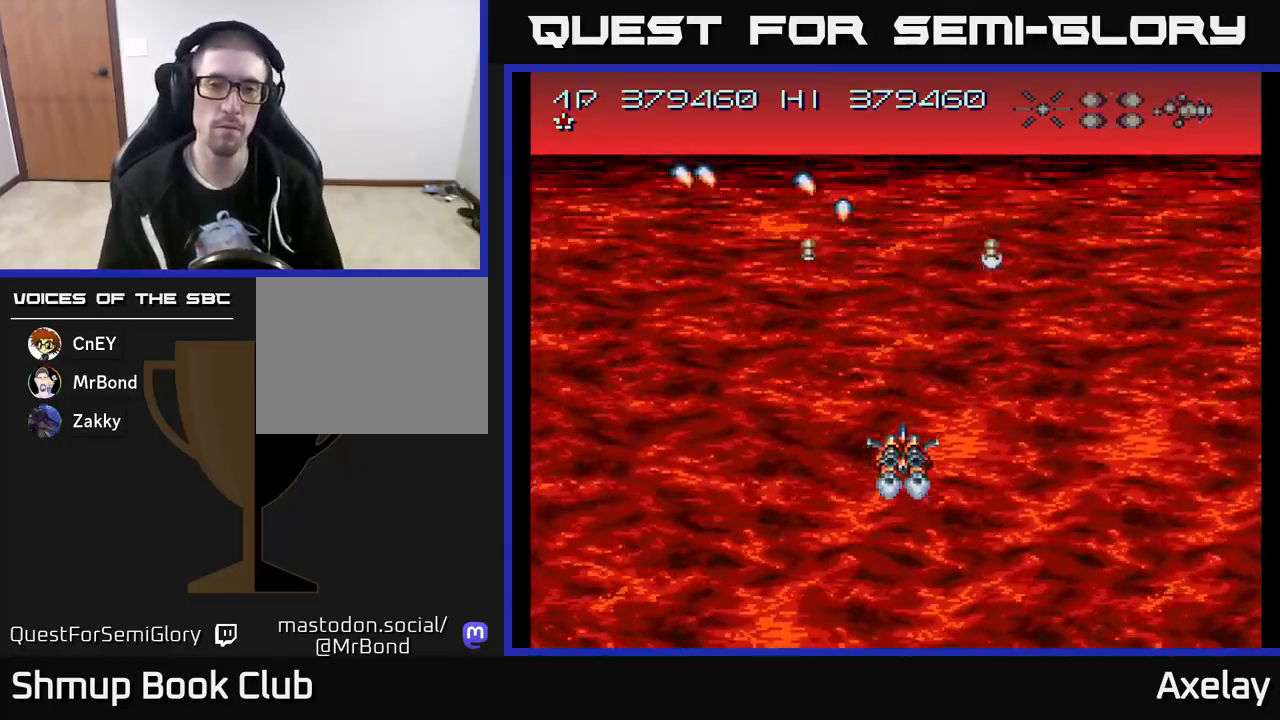
{"buttons": ["A", "X"], "right_stick": "center", "events": [[333, "DPAD_UP", "down"], [467, "DPAD_UP", "up"]]}
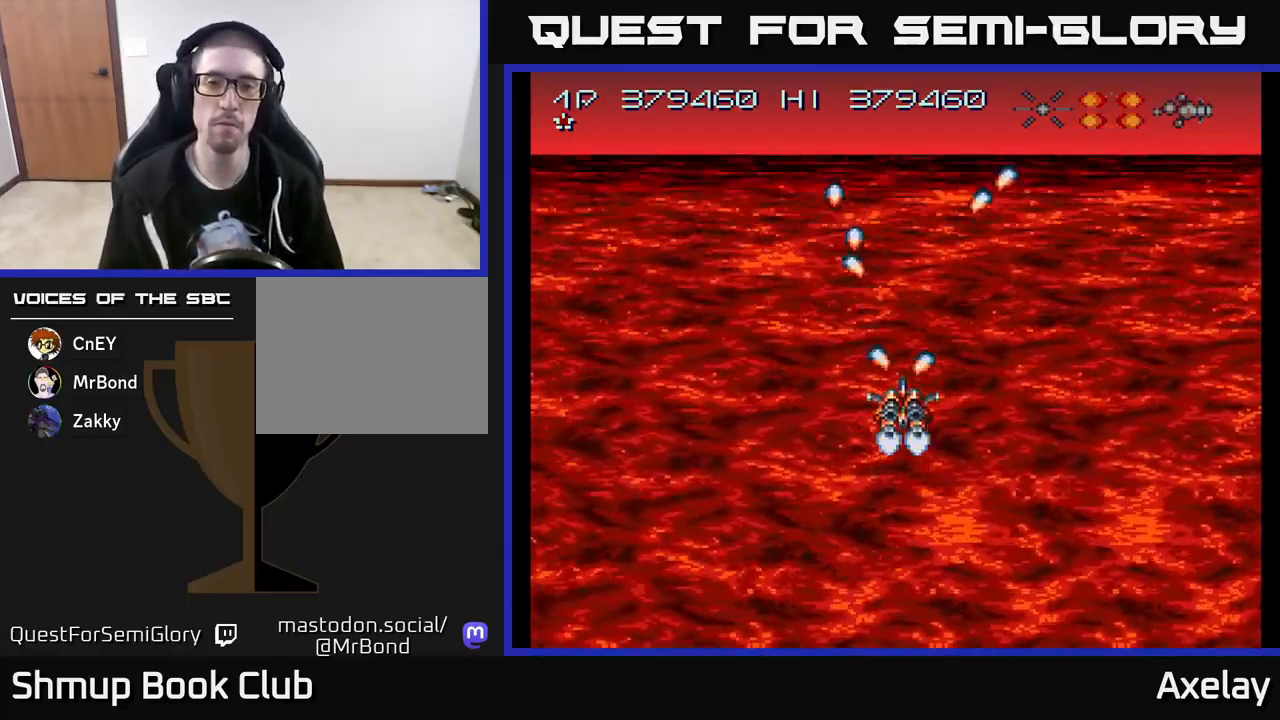
{"buttons": ["A", "X"], "right_stick": "center", "events": []}
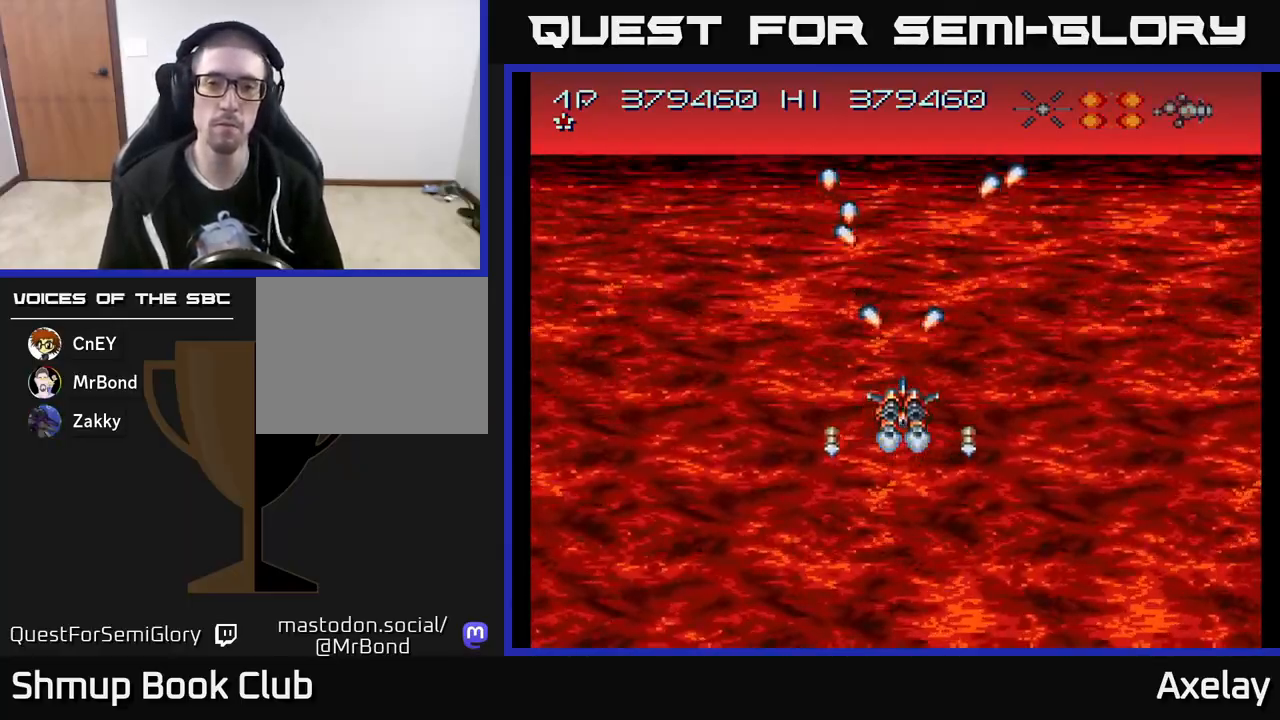
{"buttons": ["DPAD_DOWN"], "right_stick": "center", "events": [[417, "X", "up"], [467, "A", "up"], [500, "DPAD_DOWN", "down"]]}
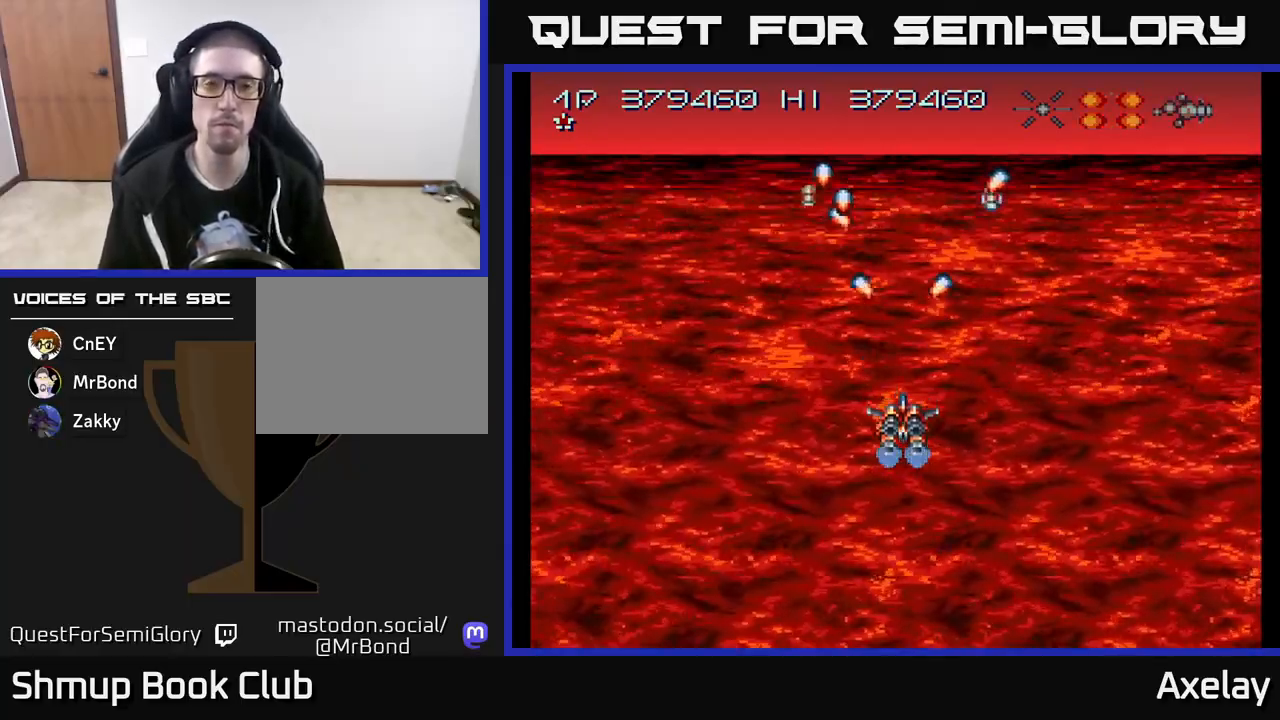
{"buttons": ["A"], "right_stick": "center", "events": [[83, "A", "down"], [150, "DPAD_DOWN", "up"]]}
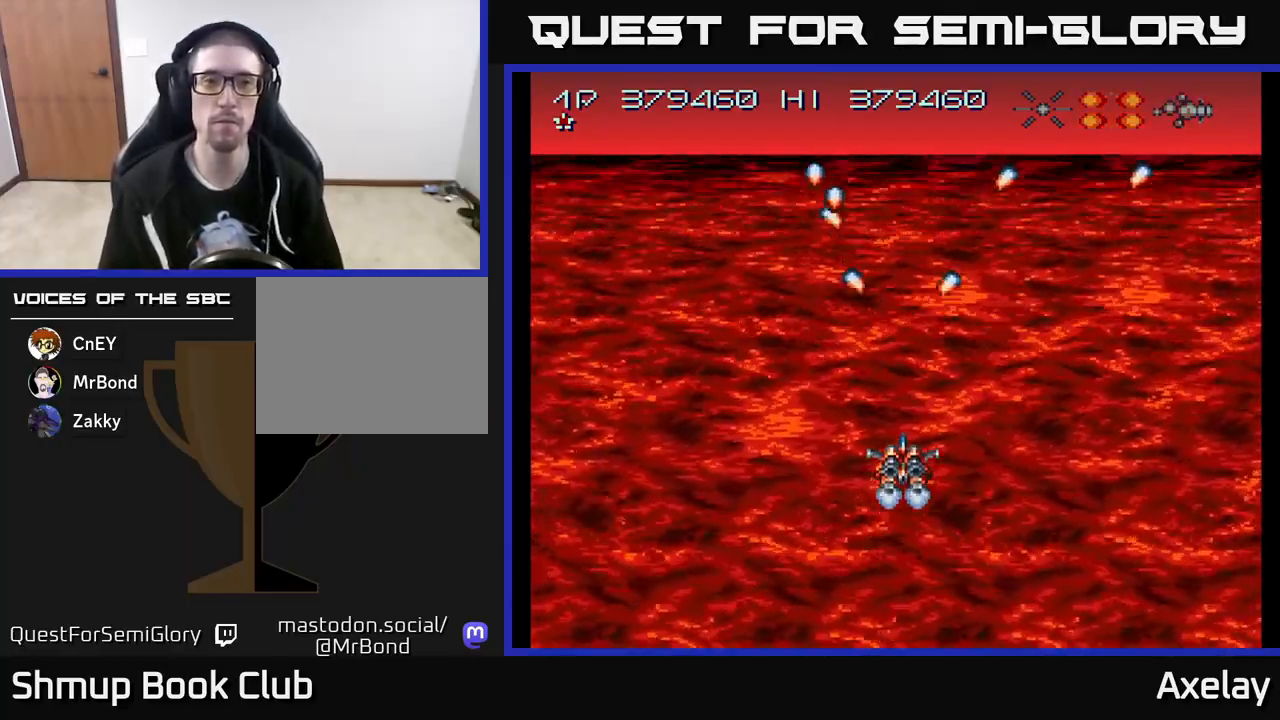
{"buttons": ["A"], "right_stick": "center", "events": [[100, "X", "down"], [500, "X", "up"]]}
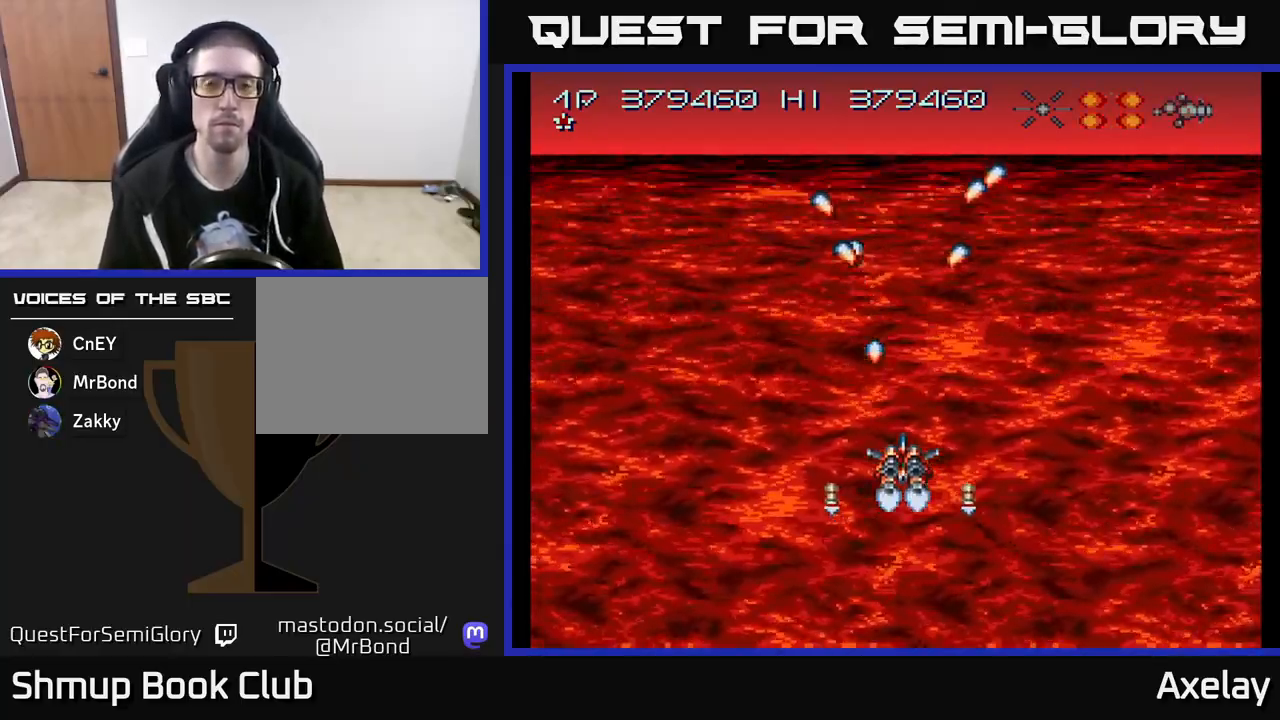
{"buttons": ["A"], "right_stick": "center", "events": []}
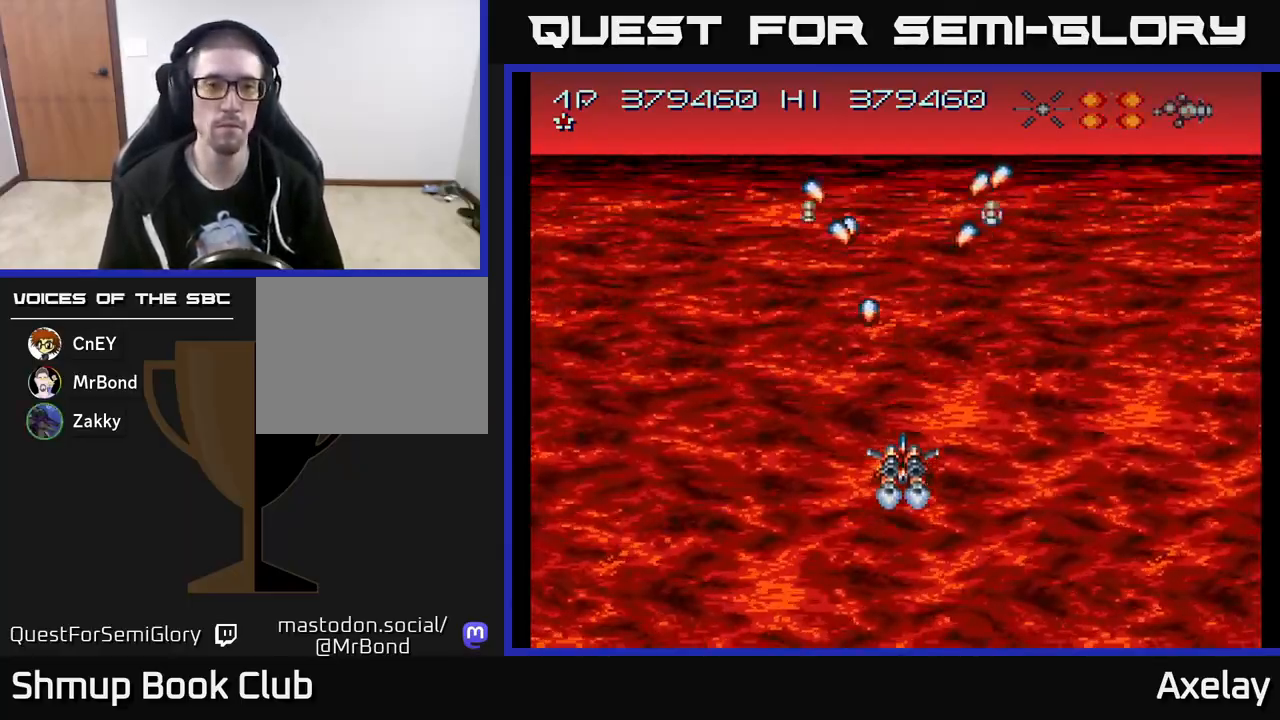
{"buttons": ["A"], "right_stick": "center", "events": []}
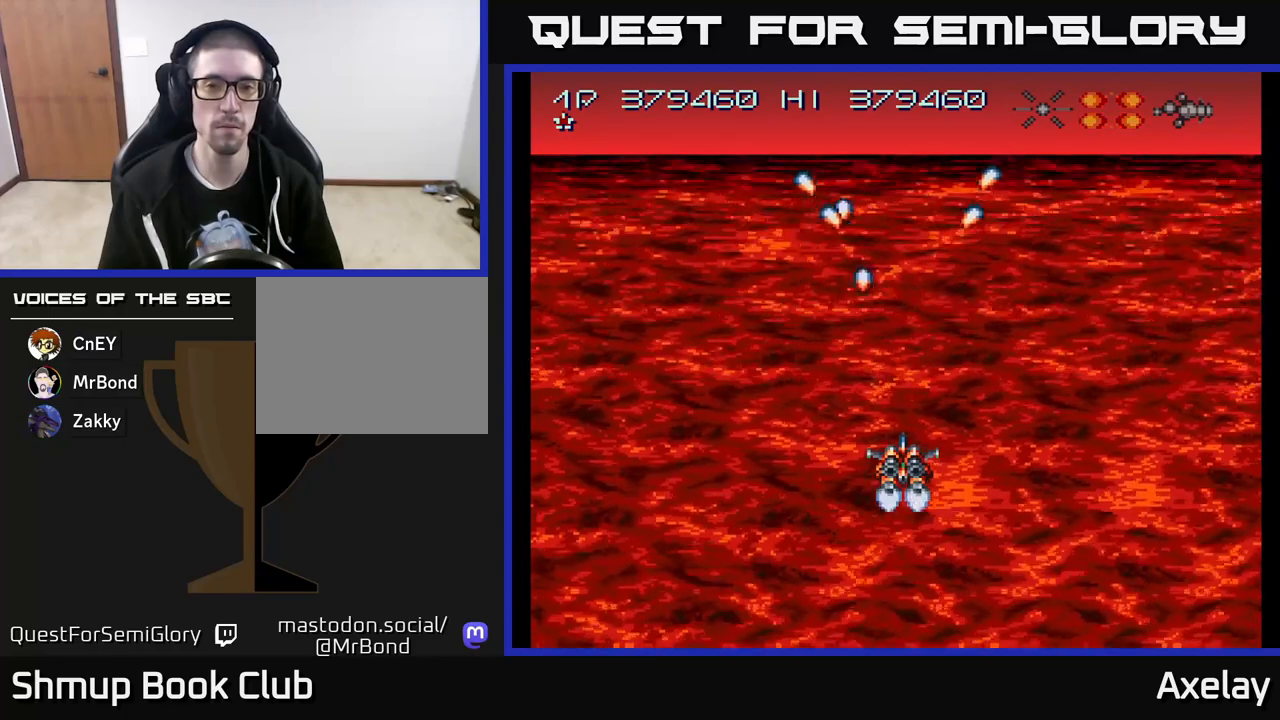
{"buttons": ["A"], "right_stick": "center", "events": [[67, "DPAD_DOWN", "down"], [200, "DPAD_DOWN", "up"]]}
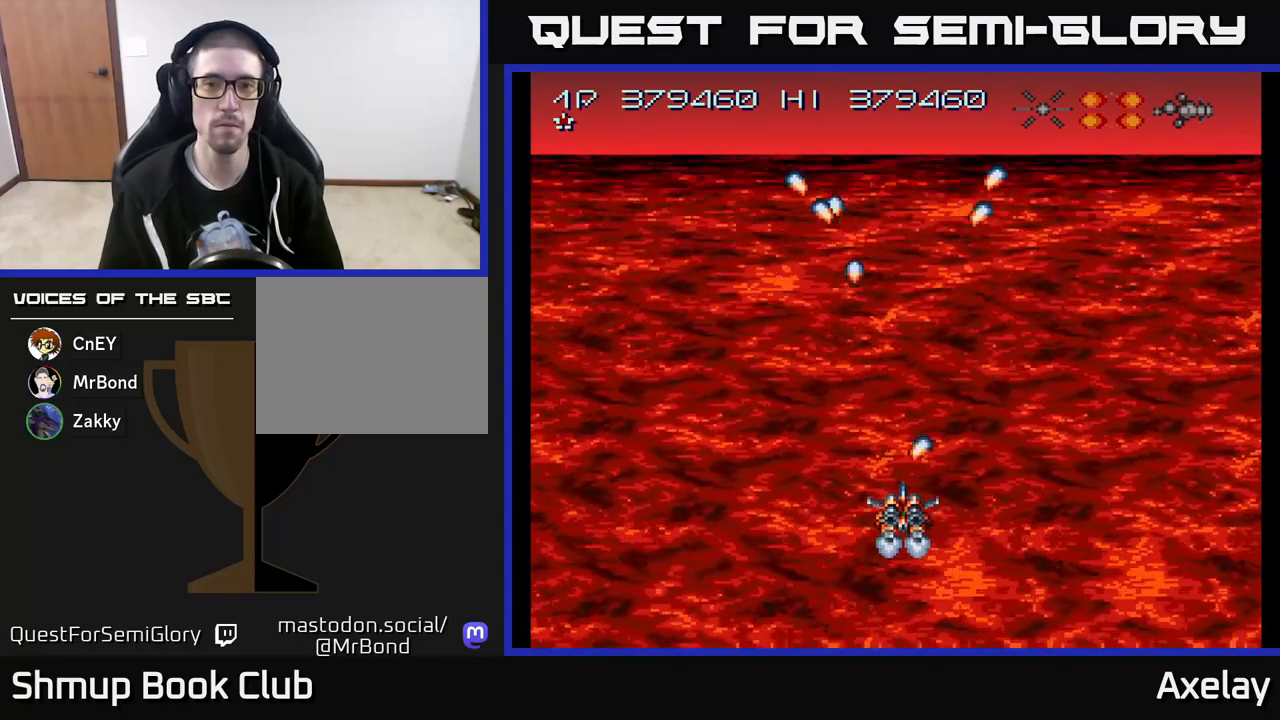
{"buttons": ["A"], "right_stick": "center", "events": []}
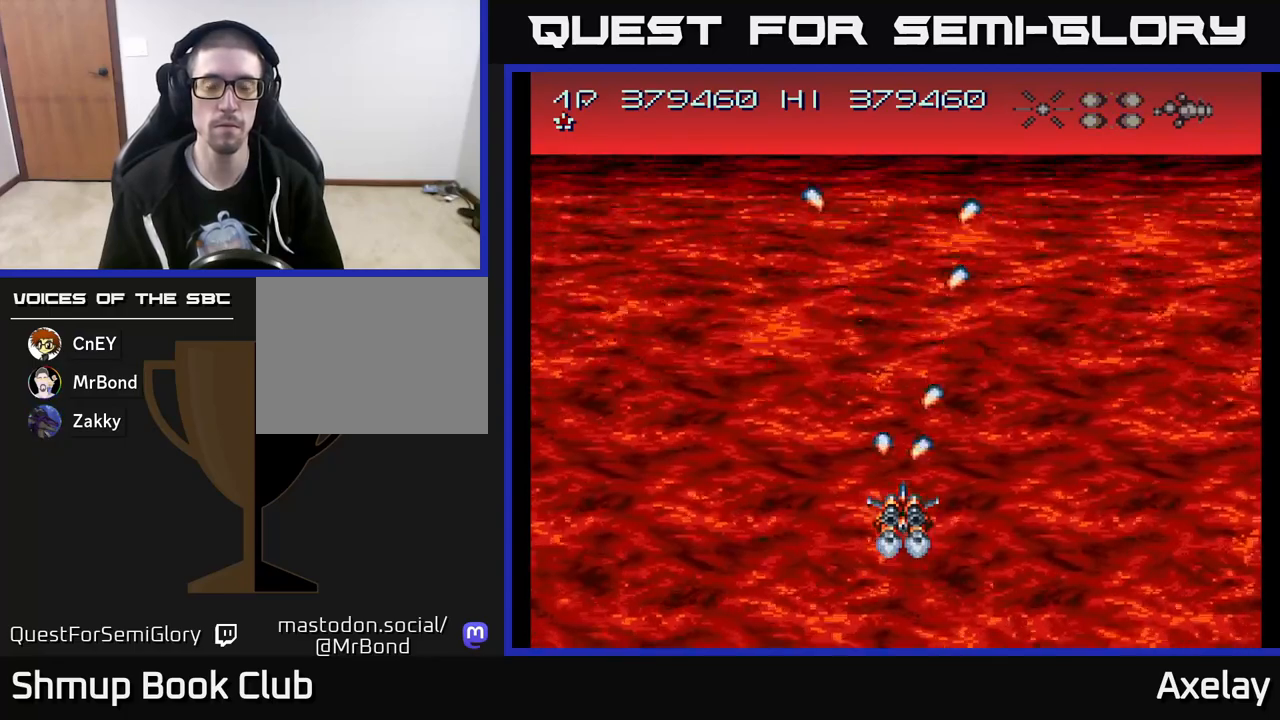
{"buttons": ["A", "DPAD_UP"], "right_stick": "center", "events": [[483, "DPAD_UP", "down"]]}
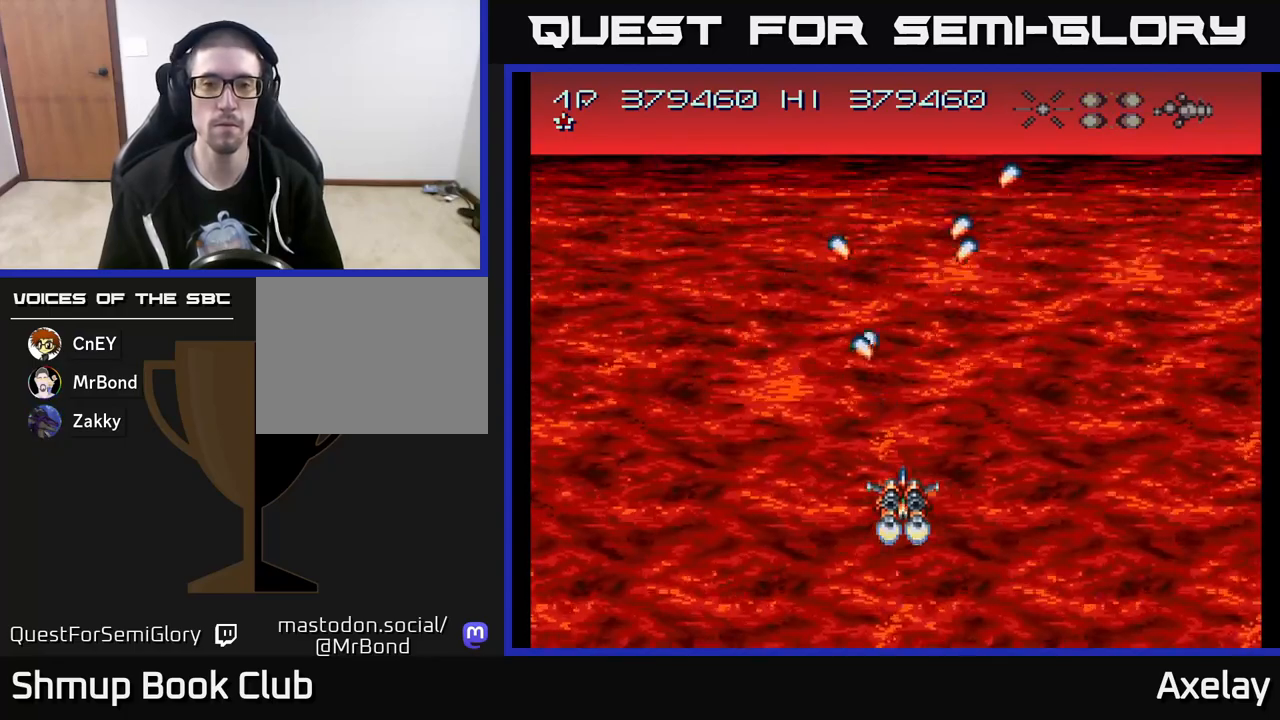
{"buttons": [], "right_stick": "center", "events": [[133, "DPAD_UP", "up"], [367, "A", "up"]]}
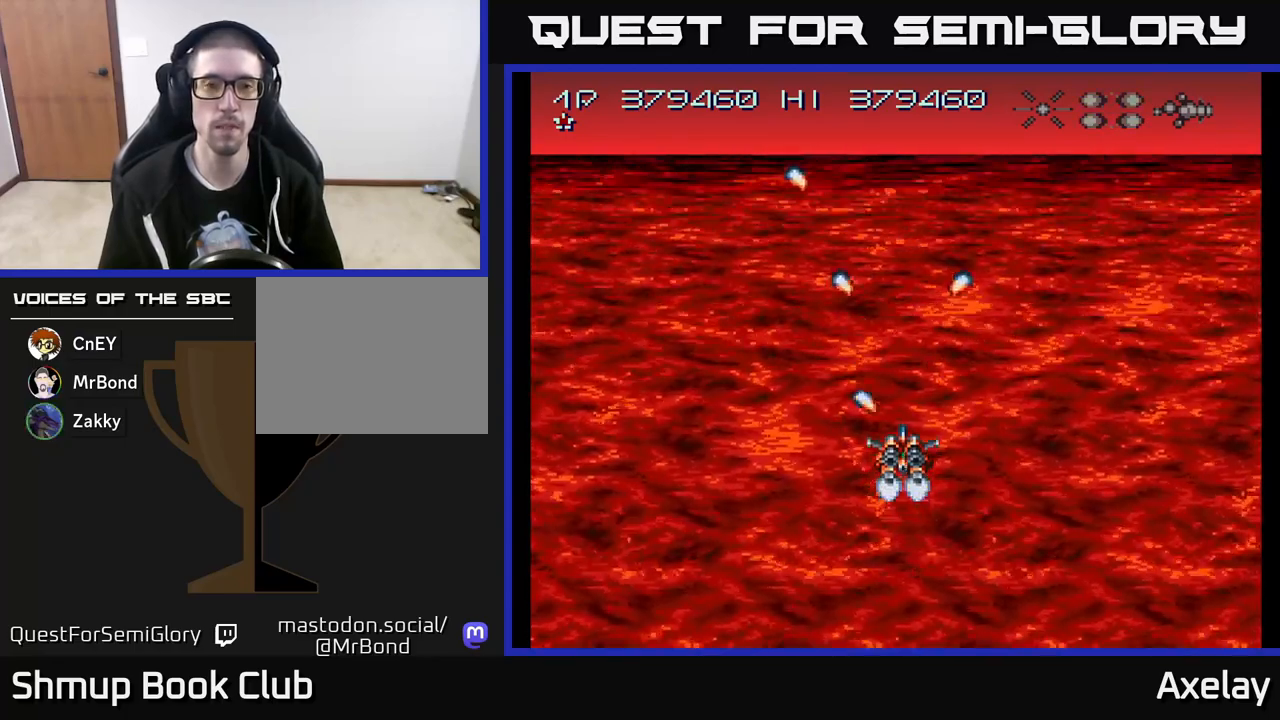
{"buttons": ["A"], "right_stick": "center", "events": [[117, "A", "down"]]}
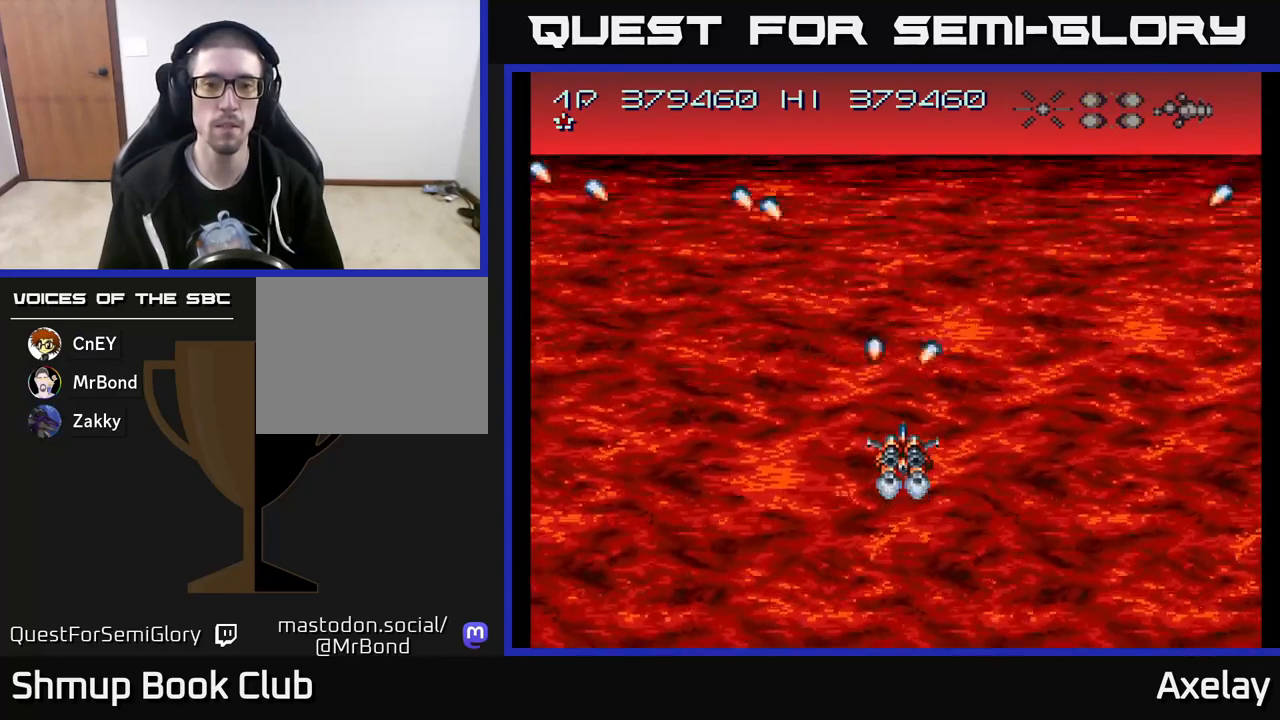
{"buttons": ["A"], "right_stick": "center", "events": [[67, "X", "down"], [467, "X", "up"]]}